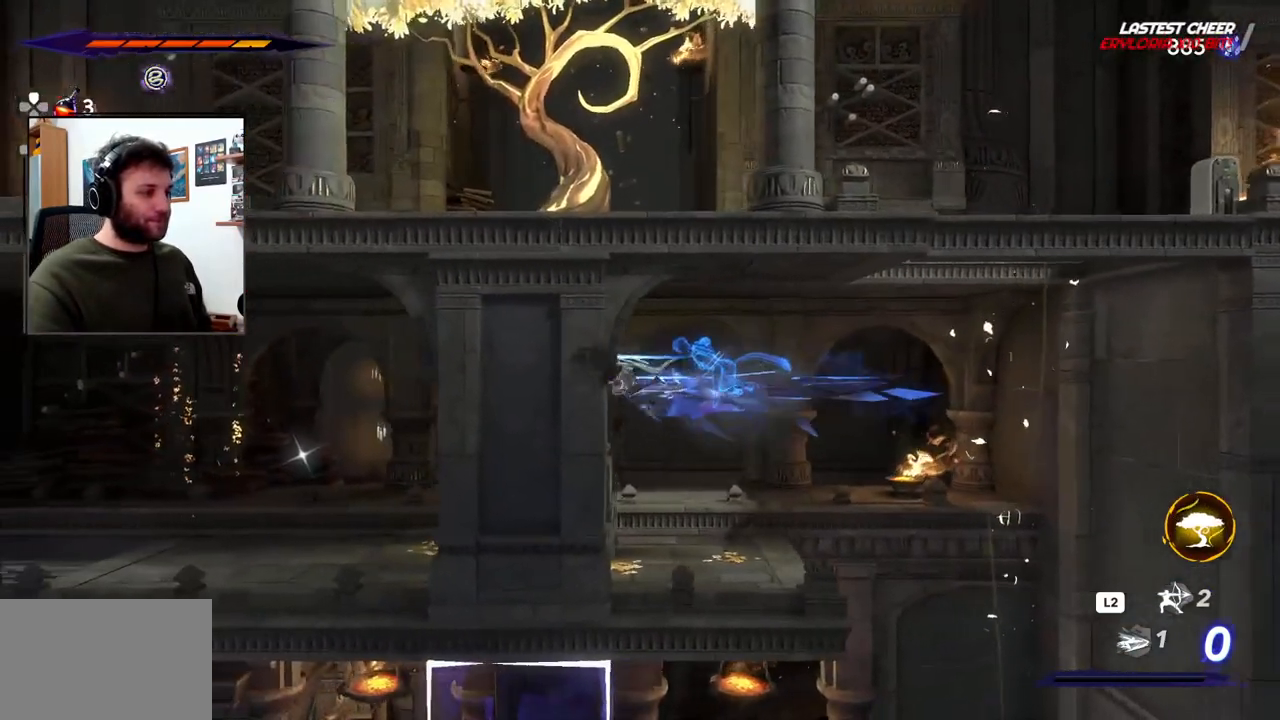
Gameplay with a controller (PlayStation layout); each line is a JSON object with the inputs held at the frame after it. "events" lists button and stick changes between this image and that frame as [ms after this image, input, new state], when the widget could be followed in between.
{"buttons": [], "left_stick": "left", "right_stick": "center", "events": [[67, "left_stick", "right"], [317, "left_stick", "center"], [400, "left_stick", "left"]]}
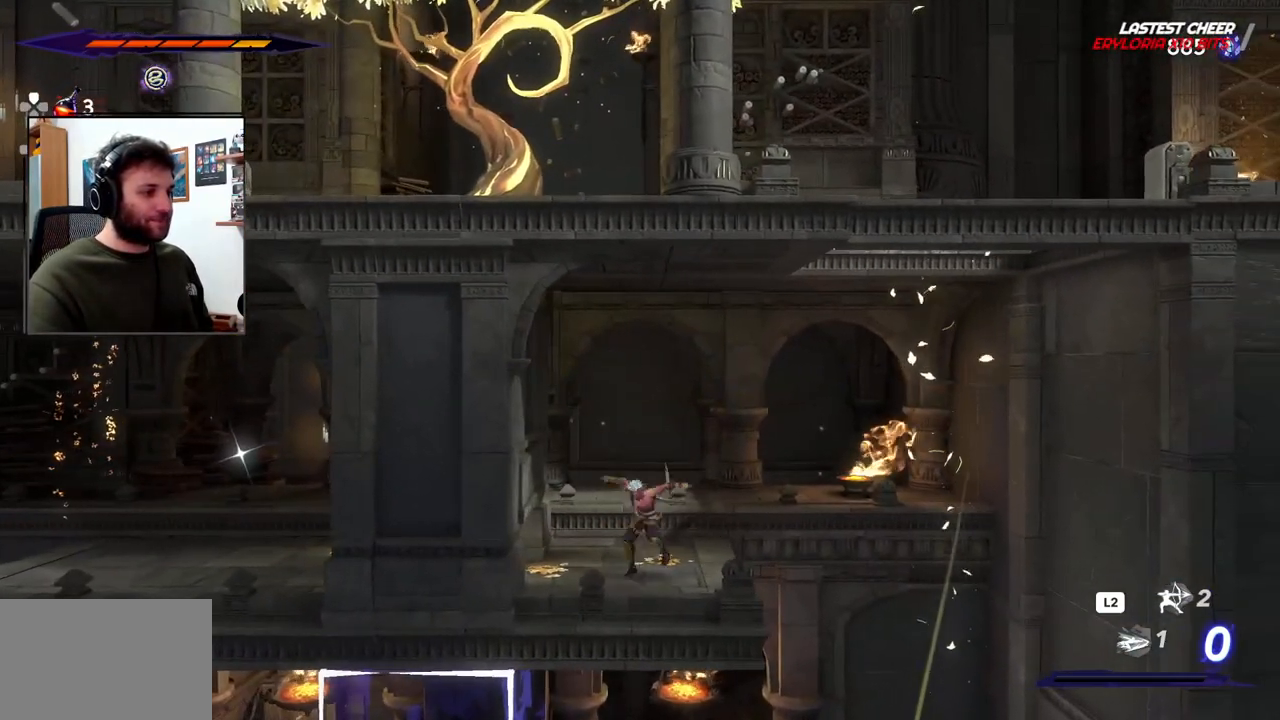
{"buttons": [], "left_stick": "left", "right_stick": "center", "events": [[167, "R2", "down"], [367, "R2", "up"]]}
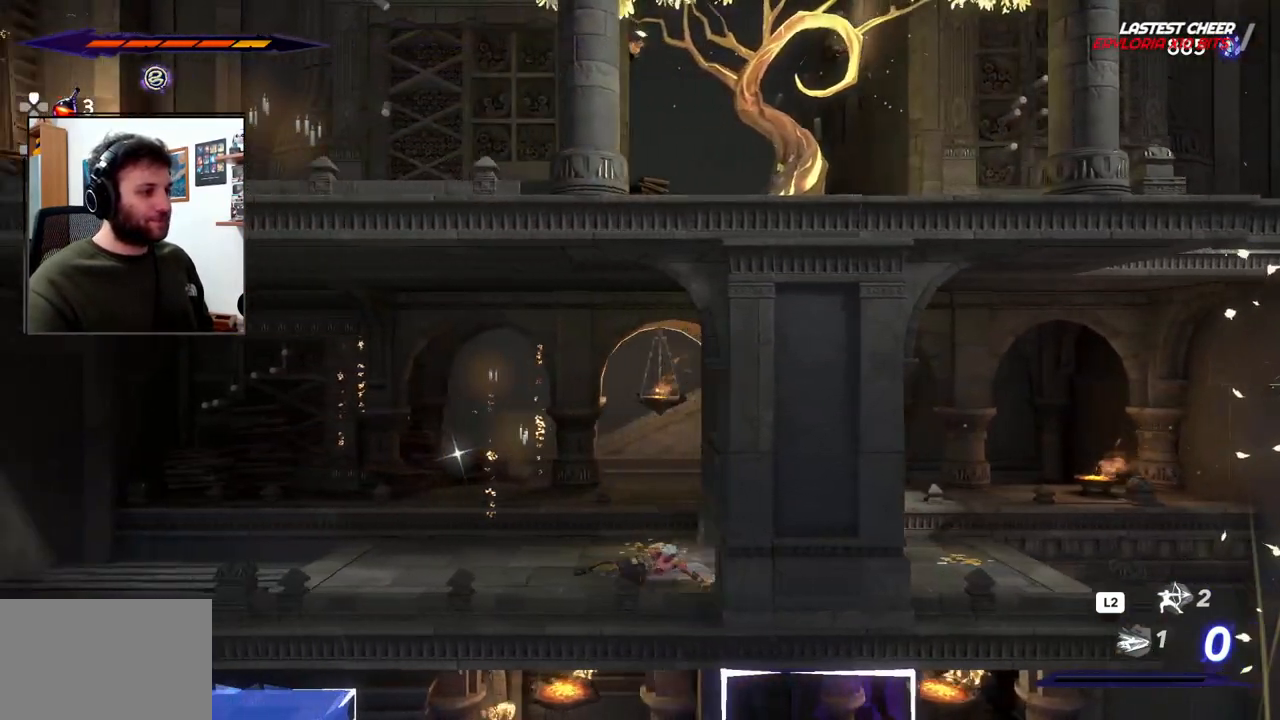
{"buttons": [], "left_stick": "left", "right_stick": "center", "events": []}
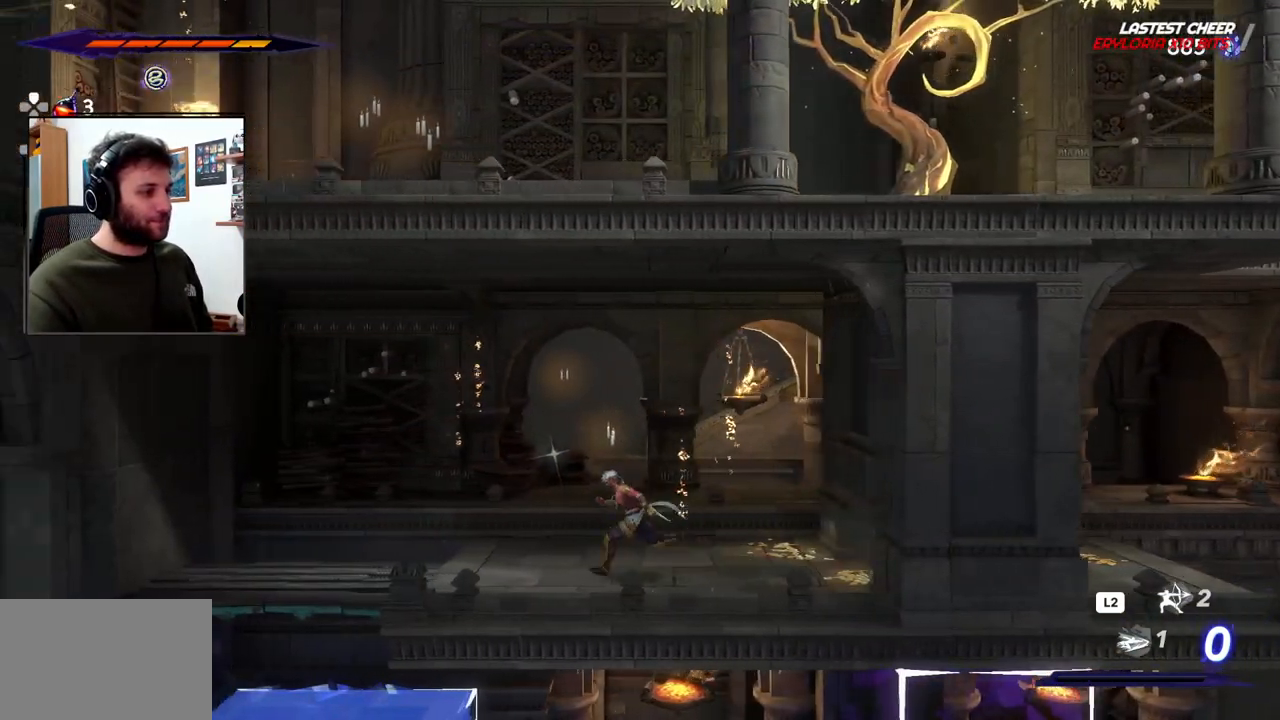
{"buttons": [], "left_stick": "up", "right_stick": "center", "events": [[217, "left_stick", "center"], [433, "left_stick", "up"]]}
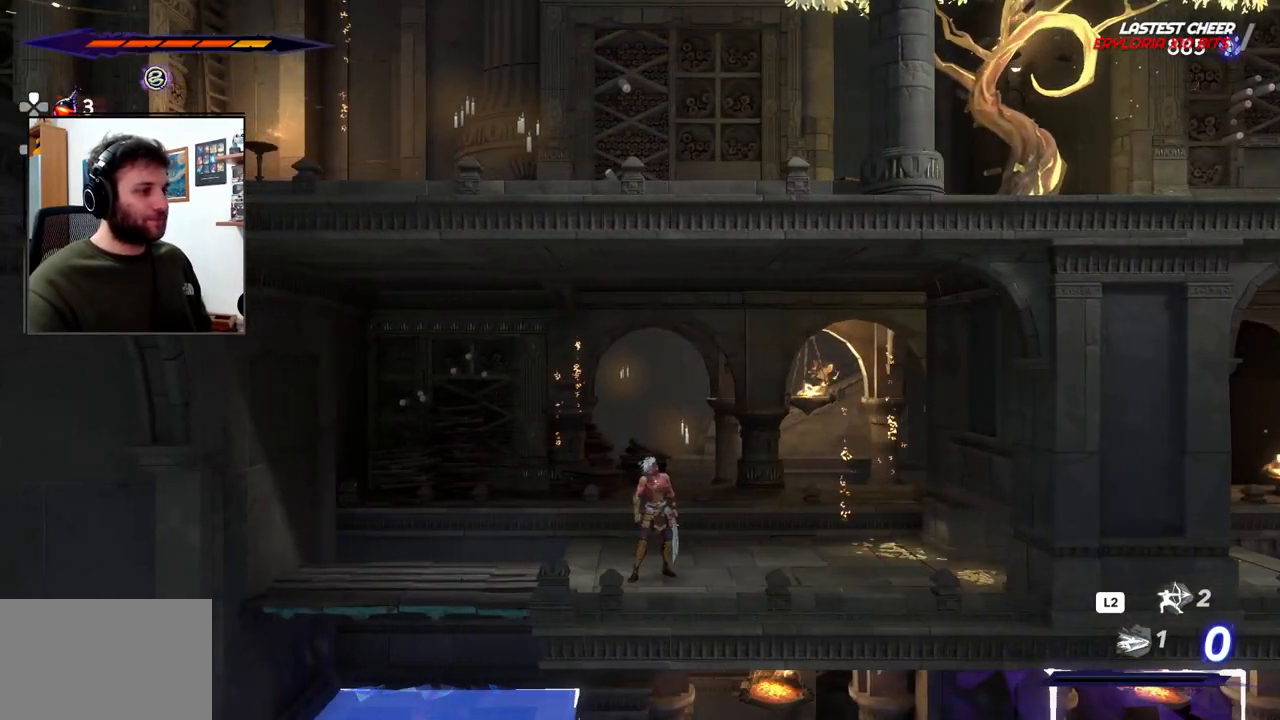
{"buttons": [], "left_stick": "up-right", "right_stick": "center", "events": [[50, "left_stick", "center"], [417, "left_stick", "up-right"]]}
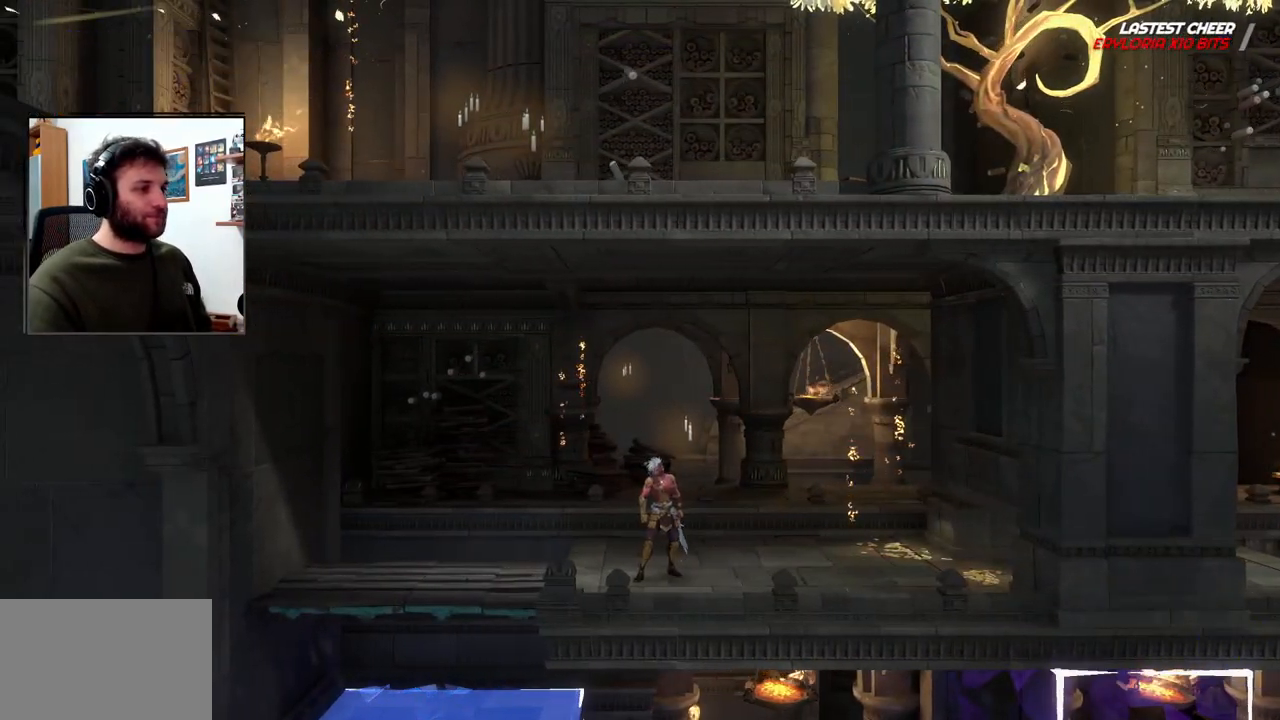
{"buttons": [], "left_stick": "up-right", "right_stick": "center", "events": []}
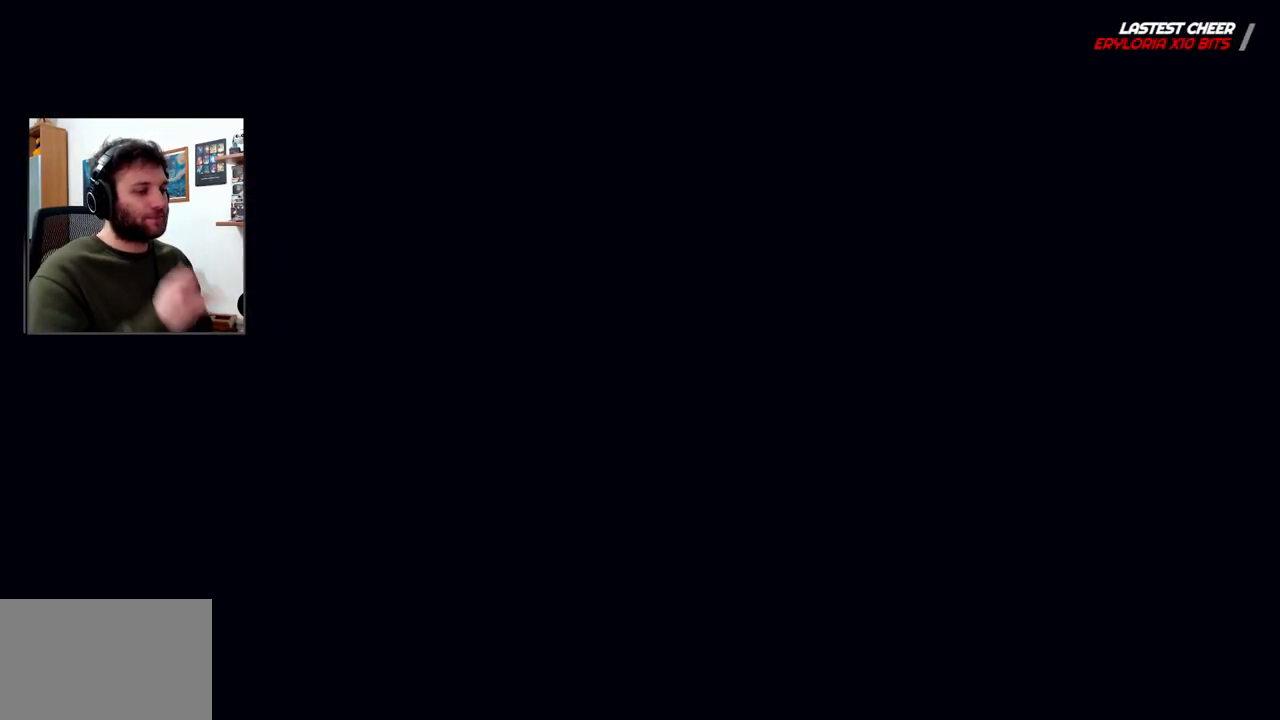
{"buttons": [], "left_stick": "center", "right_stick": "center", "events": [[167, "left_stick", "center"]]}
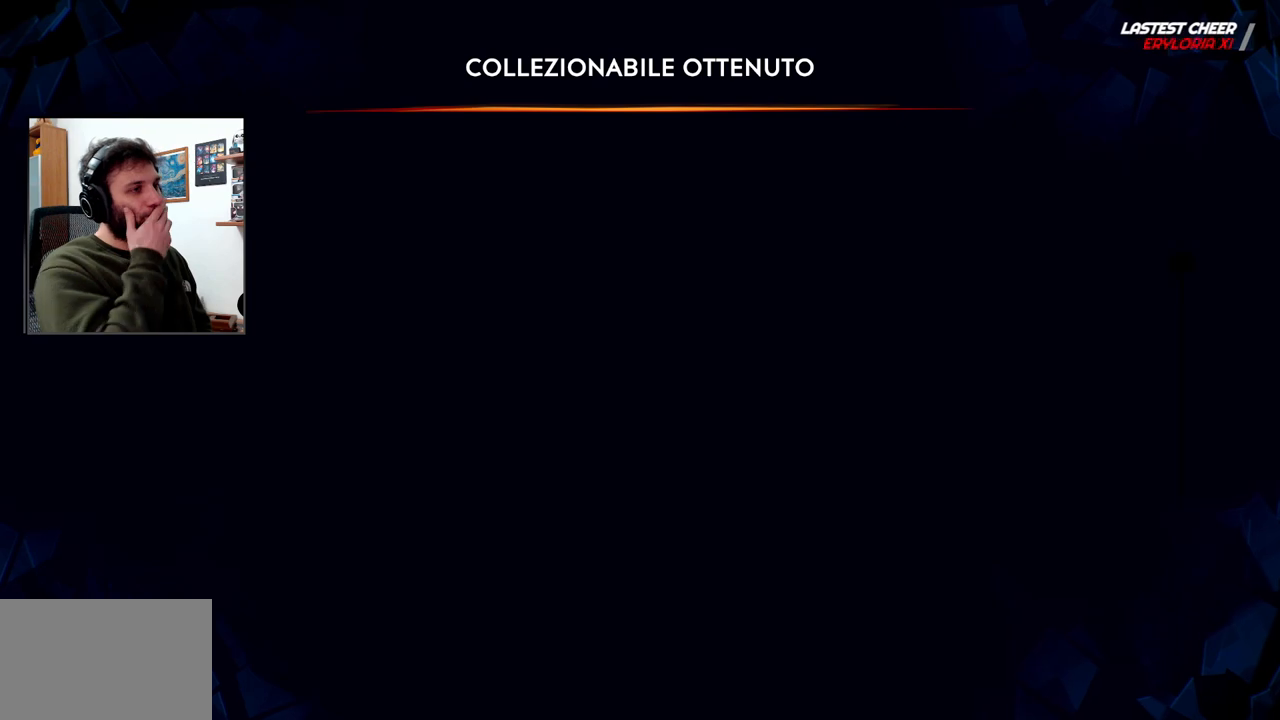
{"buttons": [], "left_stick": "center", "right_stick": "center", "events": []}
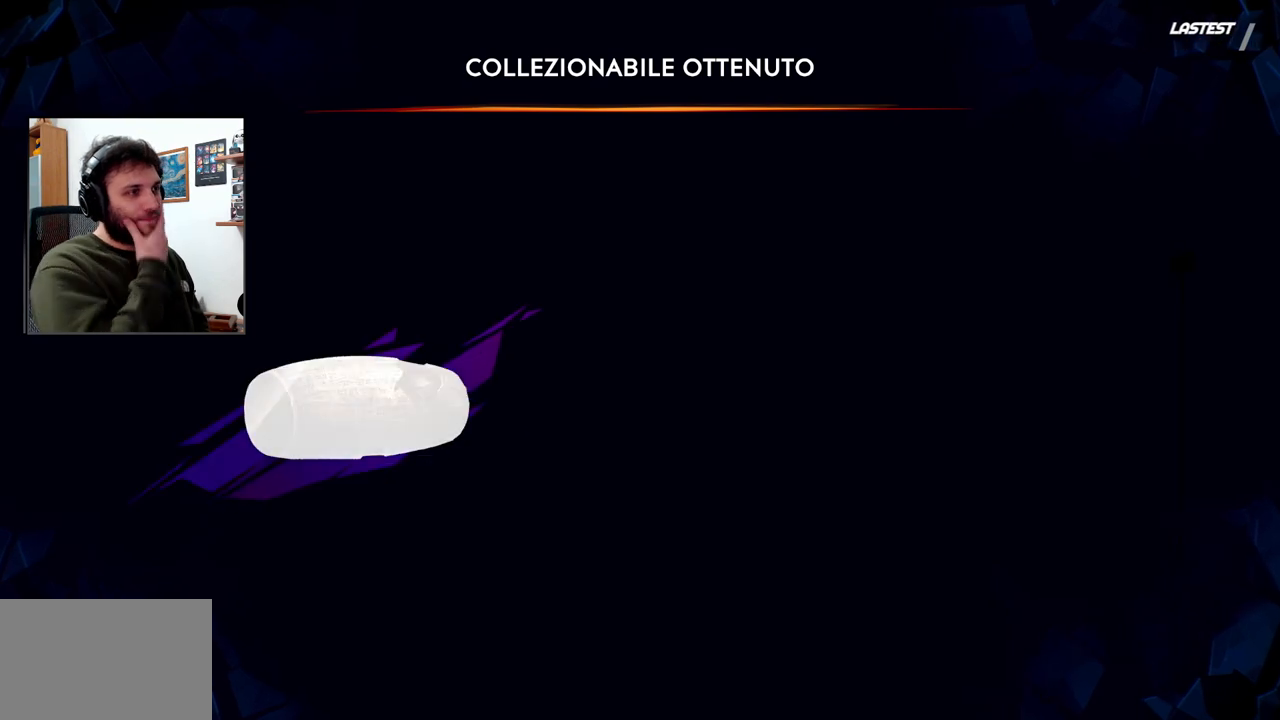
{"buttons": [], "left_stick": "center", "right_stick": "center", "events": []}
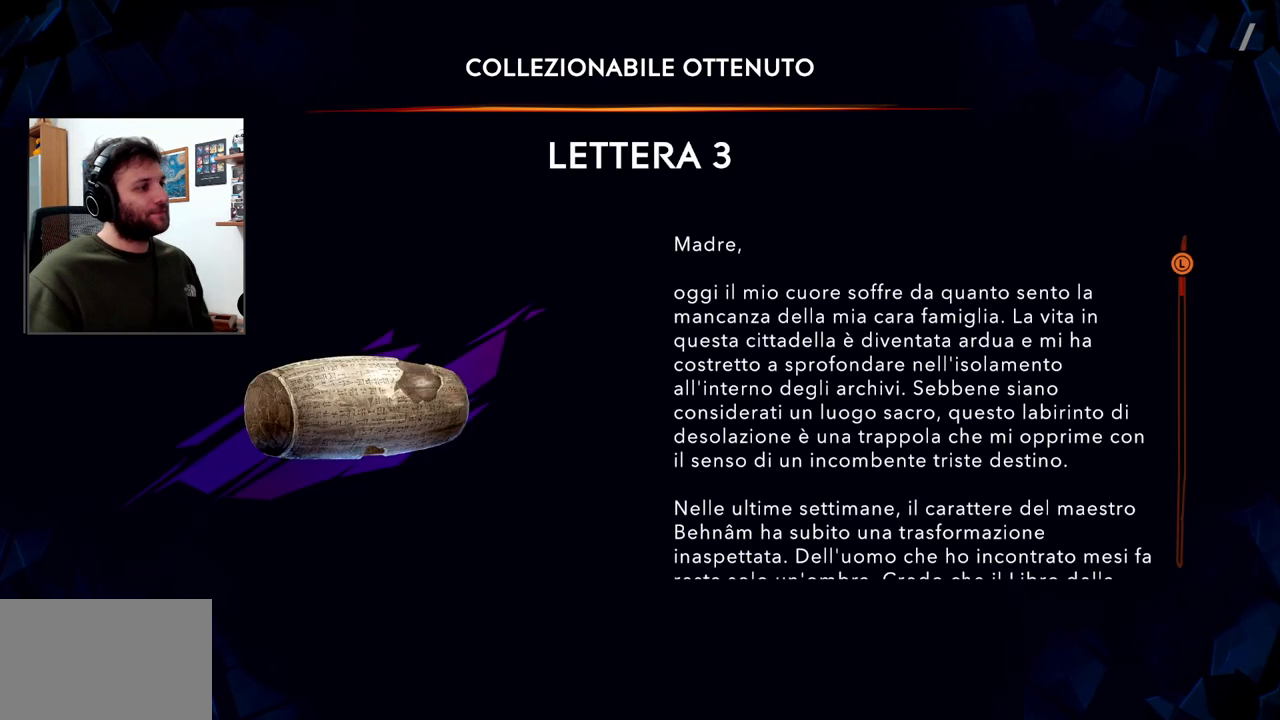
{"buttons": [], "left_stick": "center", "right_stick": "center", "events": [[283, "CROSS", "down"], [367, "CROSS", "up"]]}
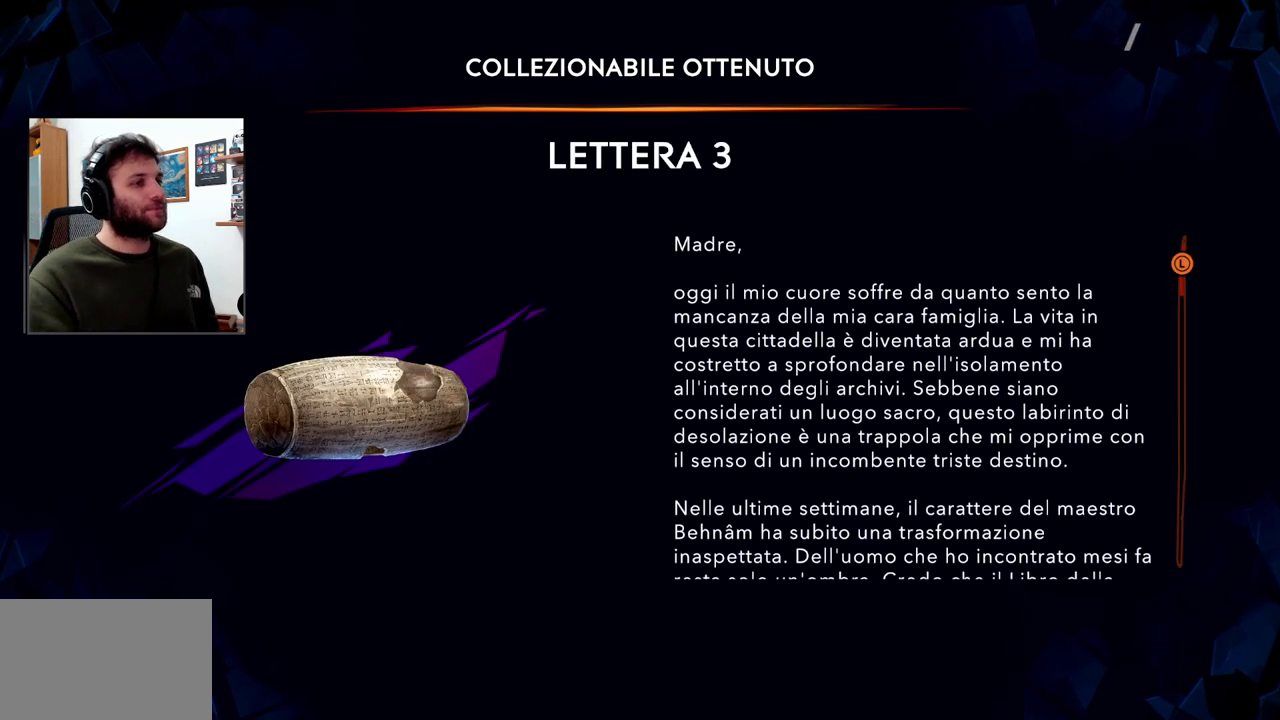
{"buttons": [], "left_stick": "down", "right_stick": "center", "events": [[17, "CROSS", "down"], [133, "CROSS", "up"], [233, "left_stick", "down"]]}
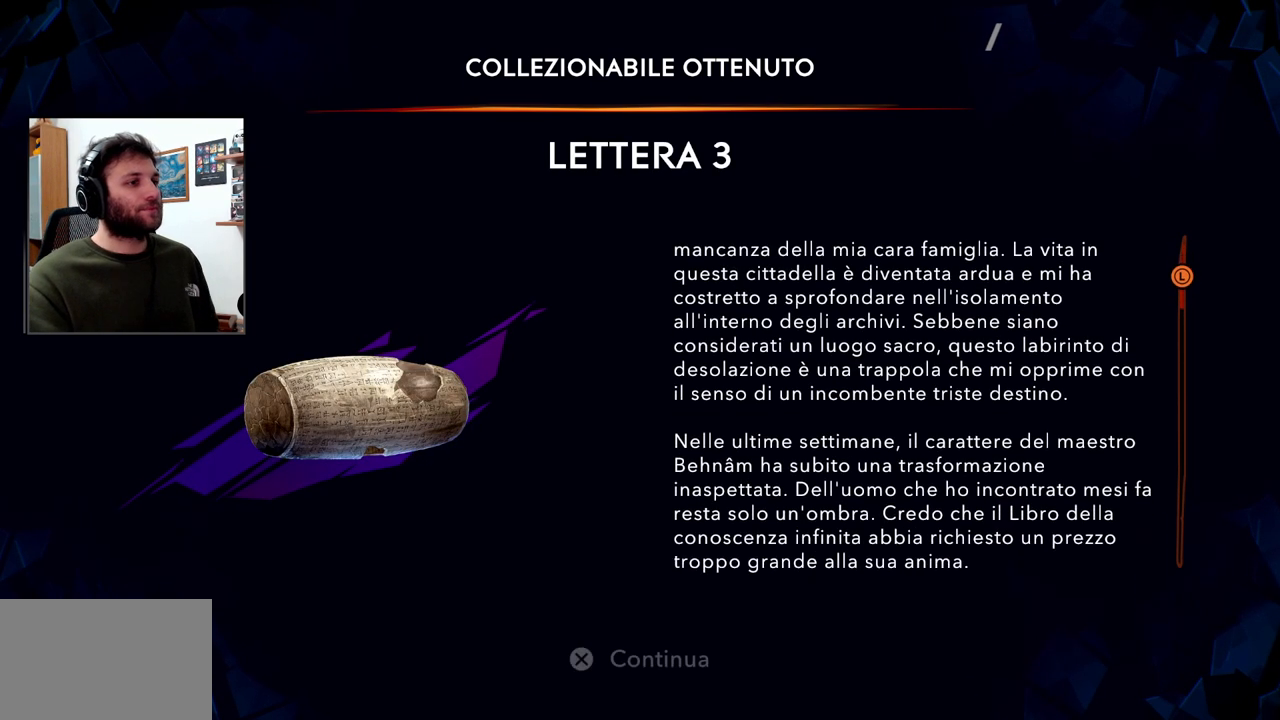
{"buttons": [], "left_stick": "down", "right_stick": "center", "events": []}
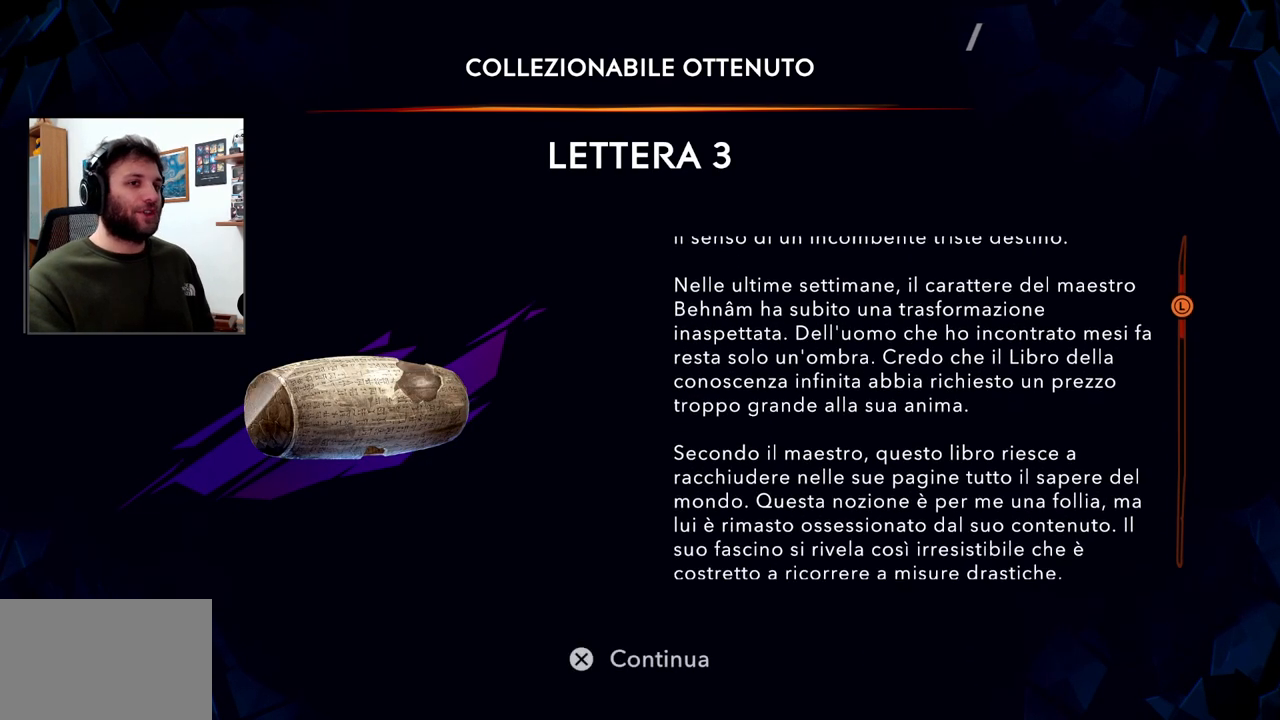
{"buttons": [], "left_stick": "center", "right_stick": "center", "events": [[483, "left_stick", "center"]]}
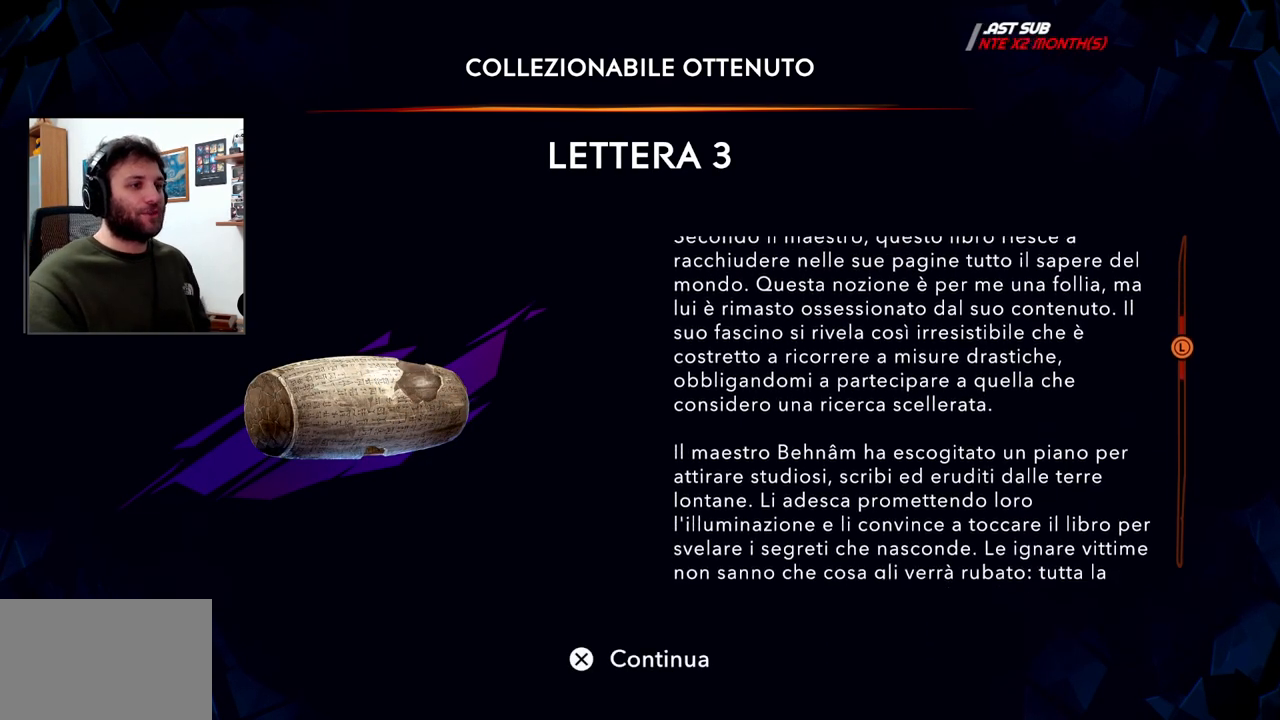
{"buttons": [], "left_stick": "center", "right_stick": "center", "events": [[317, "left_stick", "up"], [483, "left_stick", "center"]]}
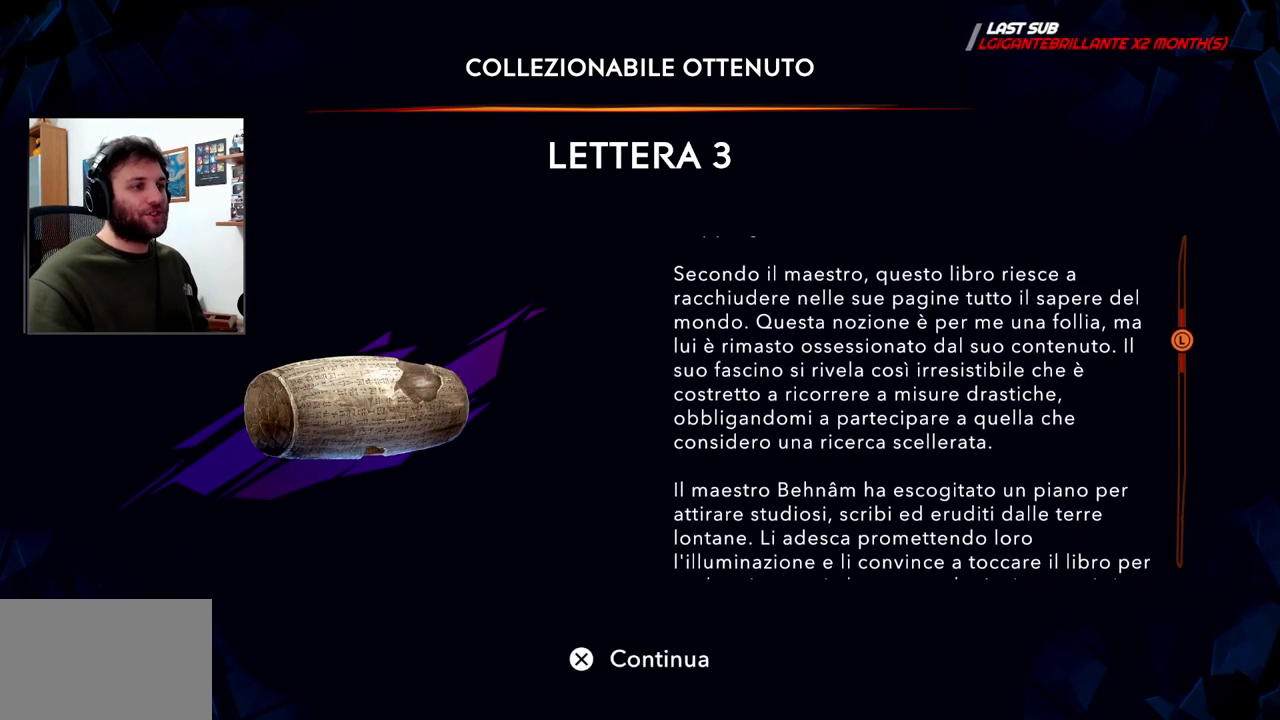
{"buttons": [], "left_stick": "center", "right_stick": "center", "events": [[150, "left_stick", "up"], [300, "left_stick", "center"], [400, "left_stick", "up"], [500, "left_stick", "center"]]}
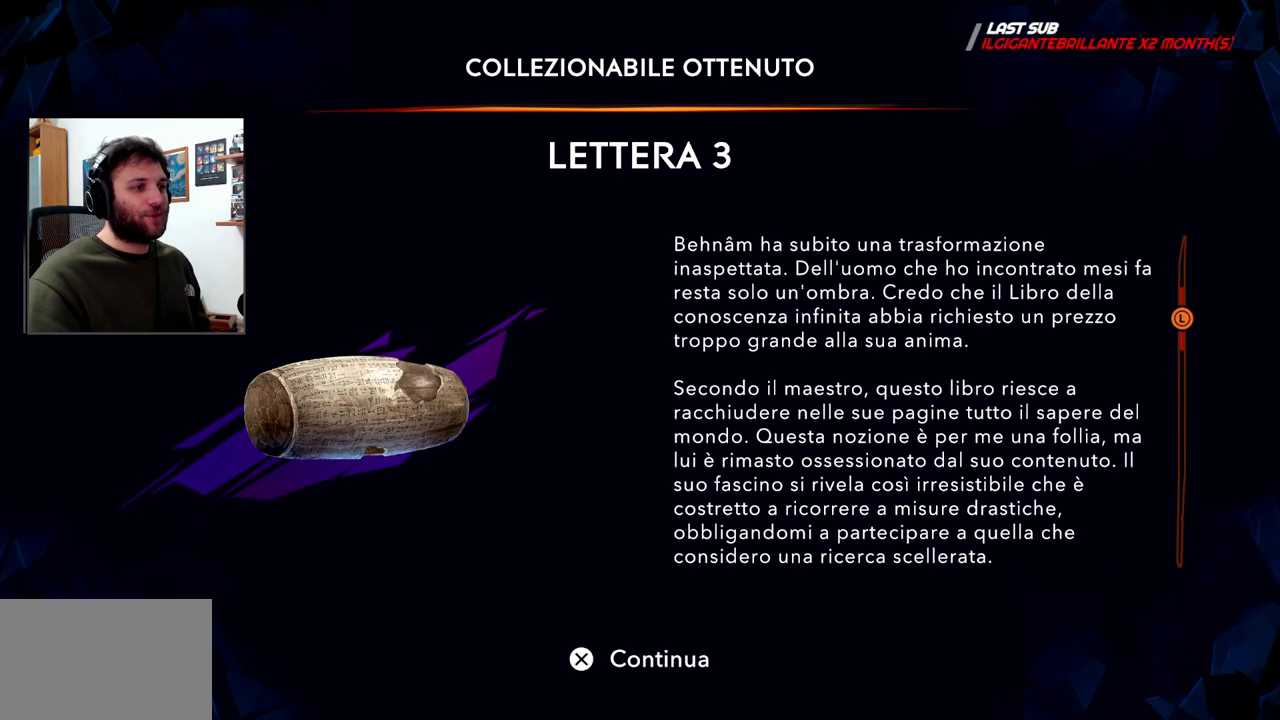
{"buttons": [], "left_stick": "up", "right_stick": "center", "events": [[150, "left_stick", "up"], [233, "left_stick", "center"], [367, "left_stick", "up"]]}
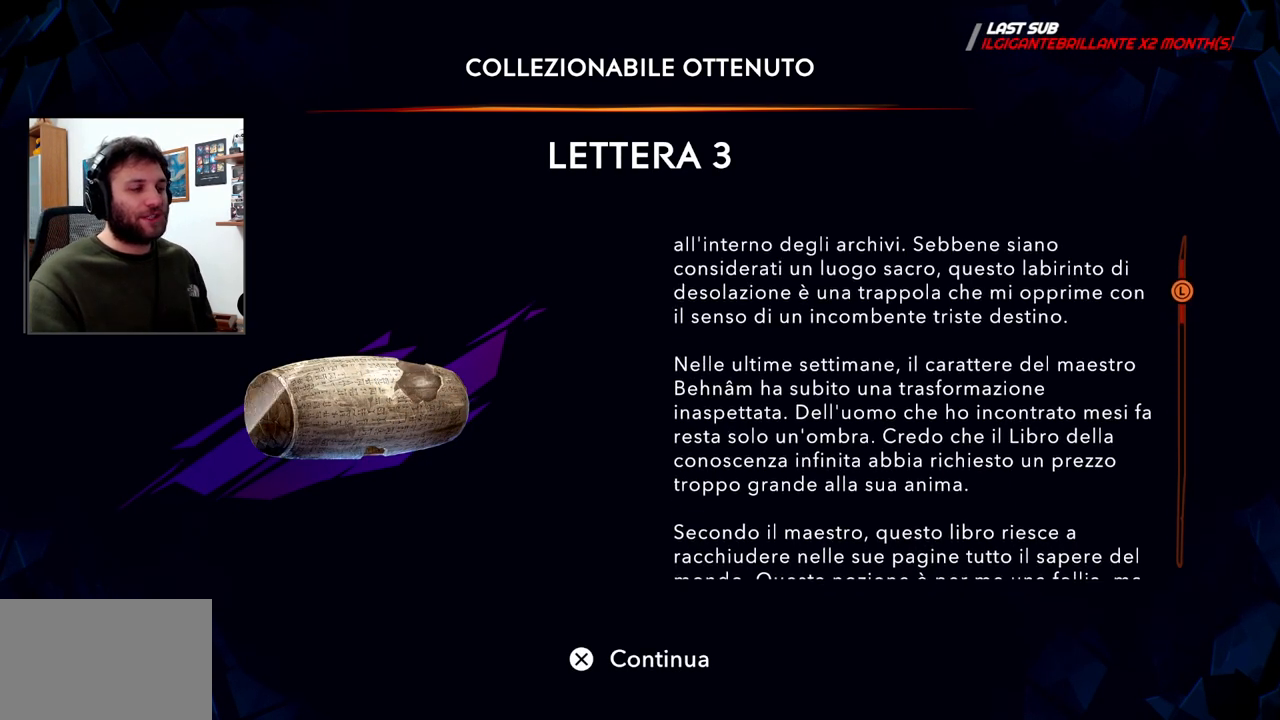
{"buttons": [], "left_stick": "up", "right_stick": "center", "events": [[200, "left_stick", "center"], [333, "left_stick", "up"]]}
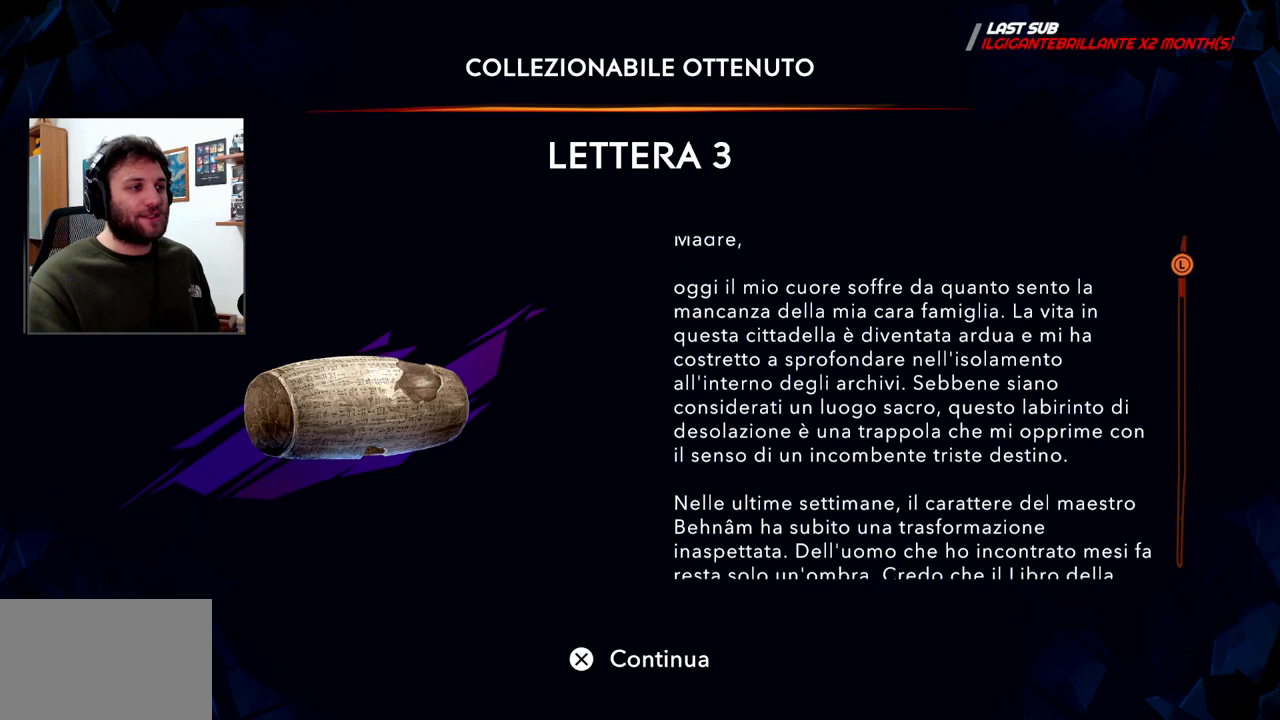
{"buttons": [], "left_stick": "up", "right_stick": "center", "events": [[150, "left_stick", "center"], [400, "left_stick", "up"]]}
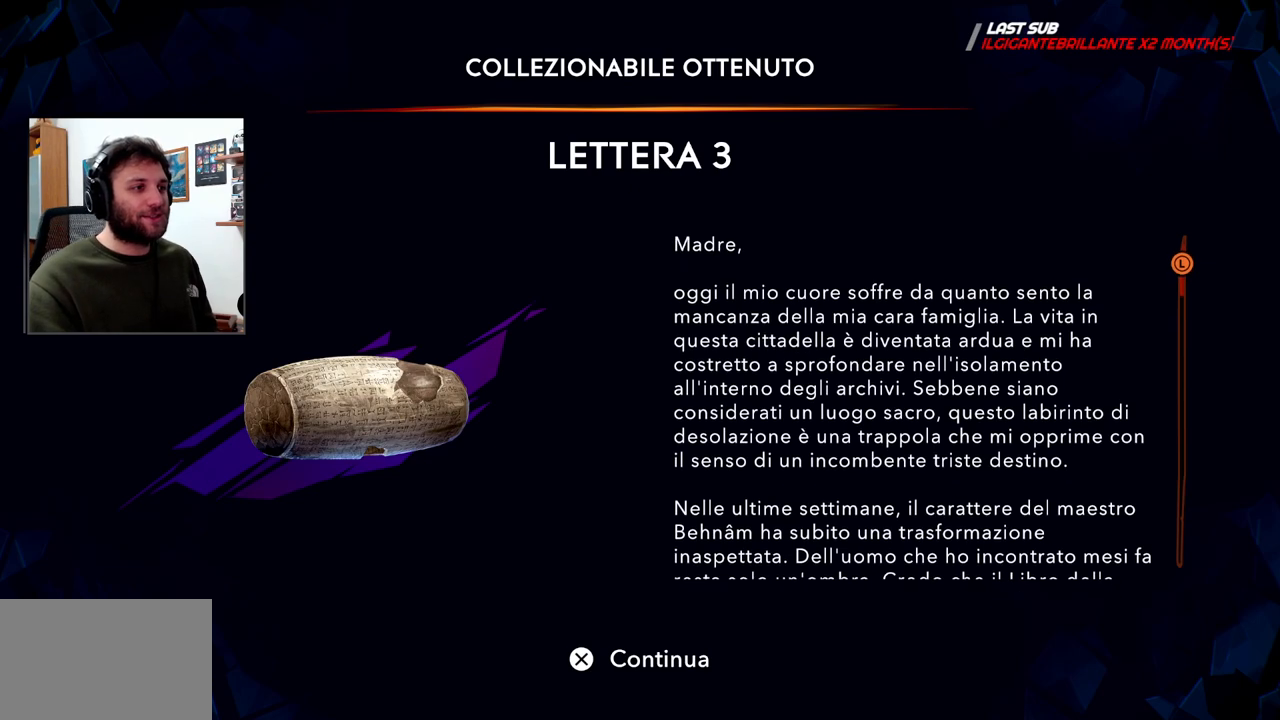
{"buttons": [], "left_stick": "center", "right_stick": "center", "events": [[250, "left_stick", "down"], [400, "left_stick", "center"]]}
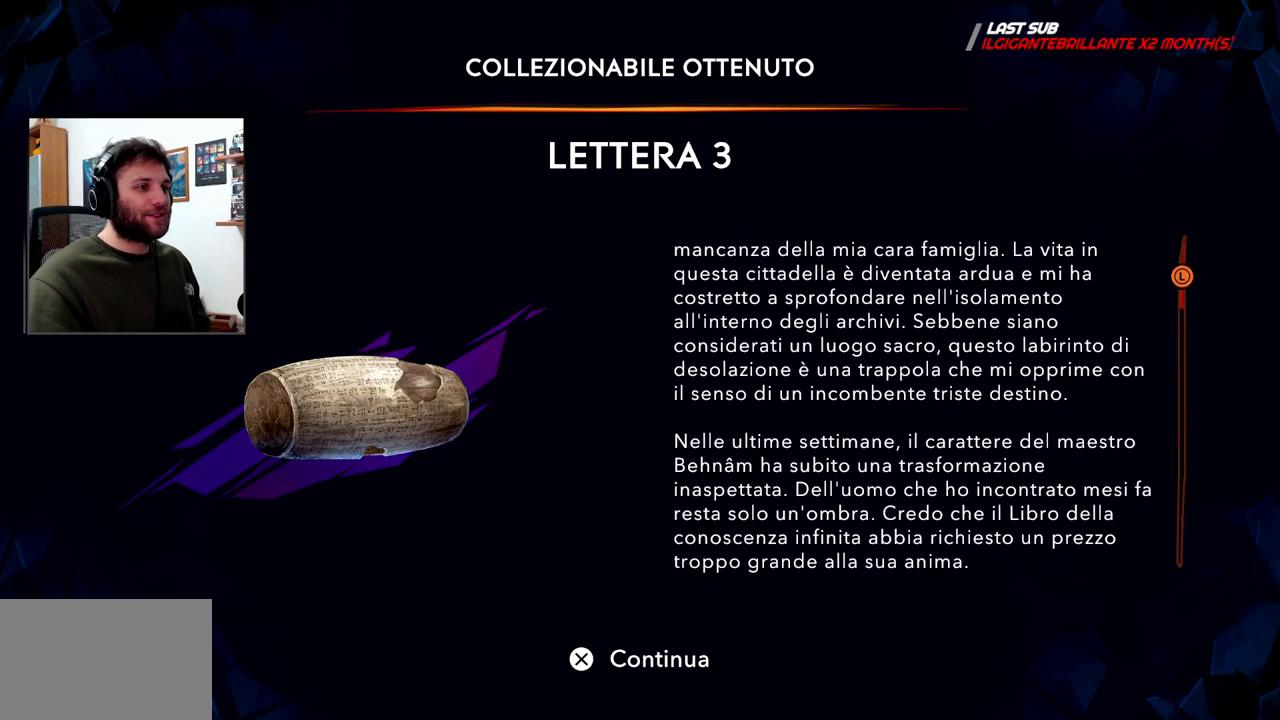
{"buttons": [], "left_stick": "down", "right_stick": "center", "events": [[17, "left_stick", "down"], [167, "left_stick", "up-right"], [267, "left_stick", "down"]]}
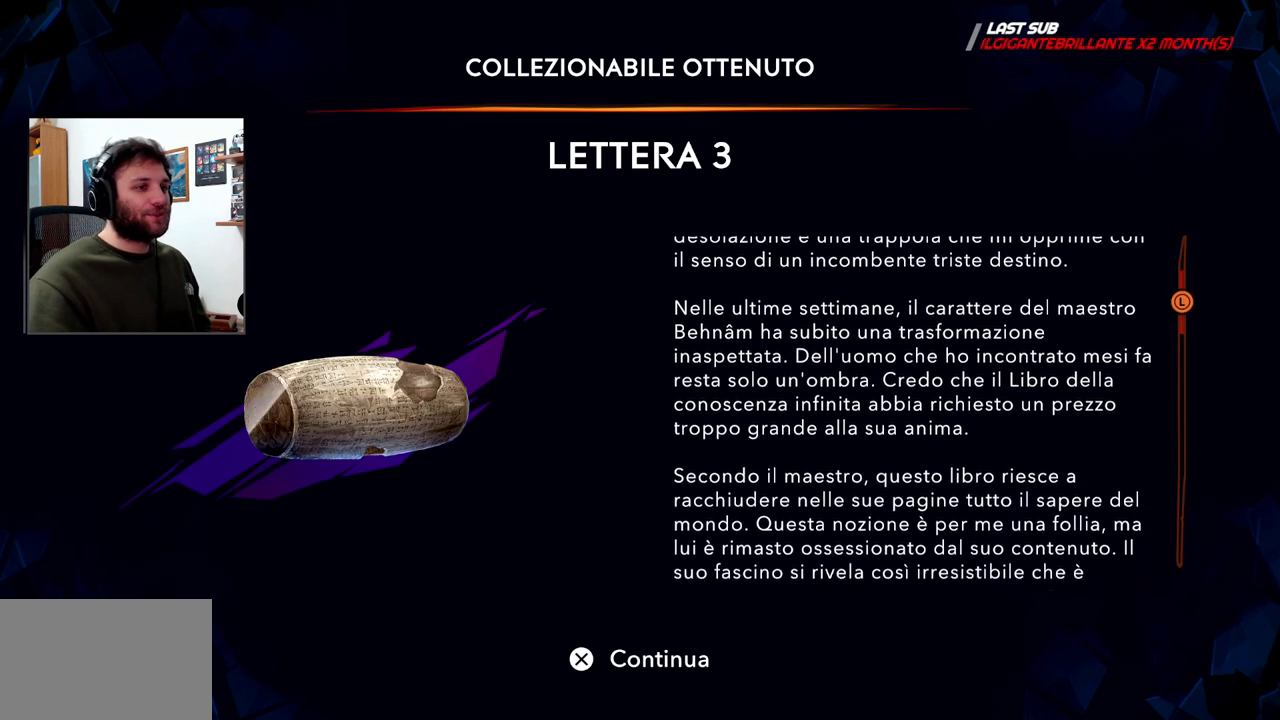
{"buttons": [], "left_stick": "center", "right_stick": "center", "events": [[167, "left_stick", "center"]]}
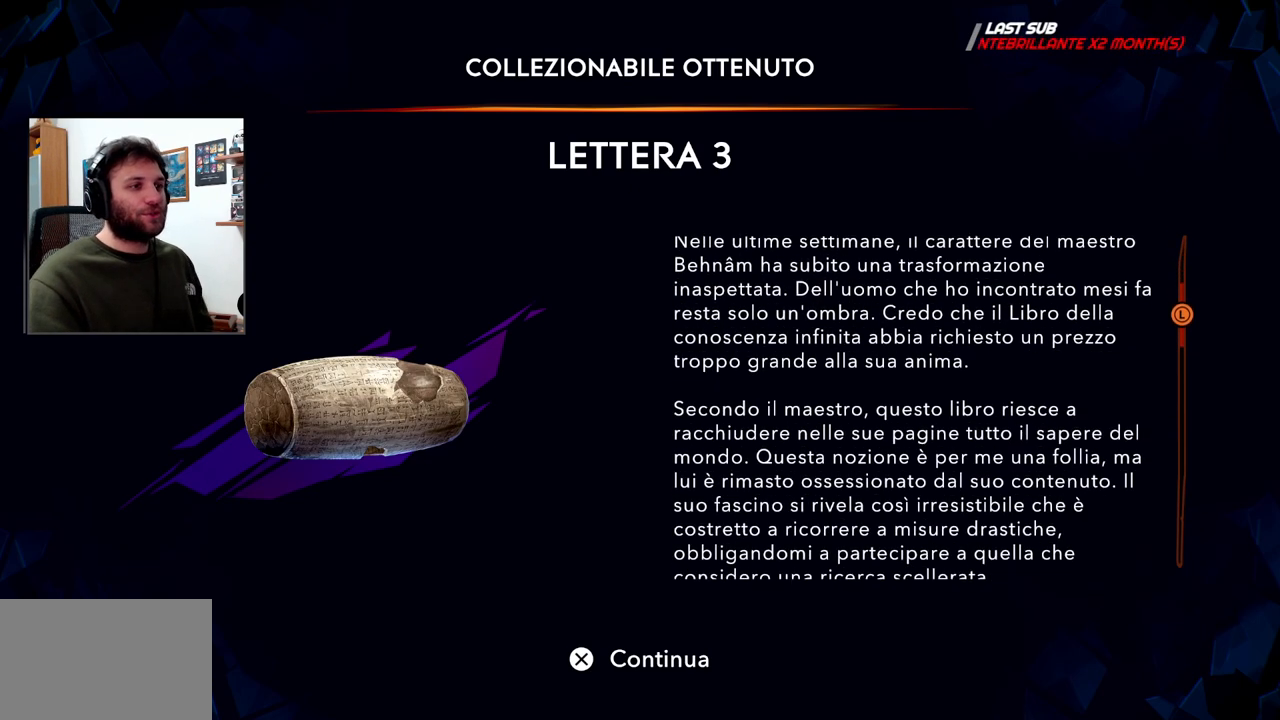
{"buttons": [], "left_stick": "down", "right_stick": "center", "events": [[250, "left_stick", "down"], [383, "left_stick", "center"], [500, "left_stick", "down"]]}
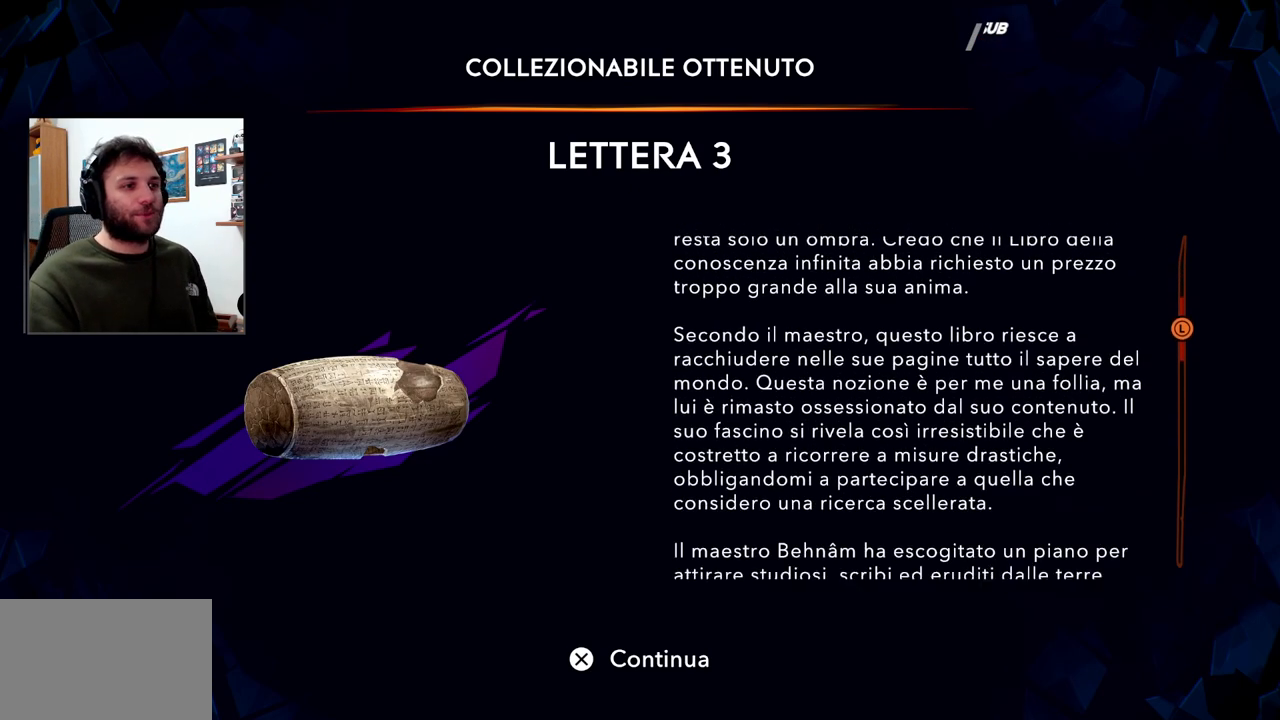
{"buttons": [], "left_stick": "center", "right_stick": "center", "events": [[167, "left_stick", "center"], [283, "left_stick", "down"], [400, "left_stick", "center"]]}
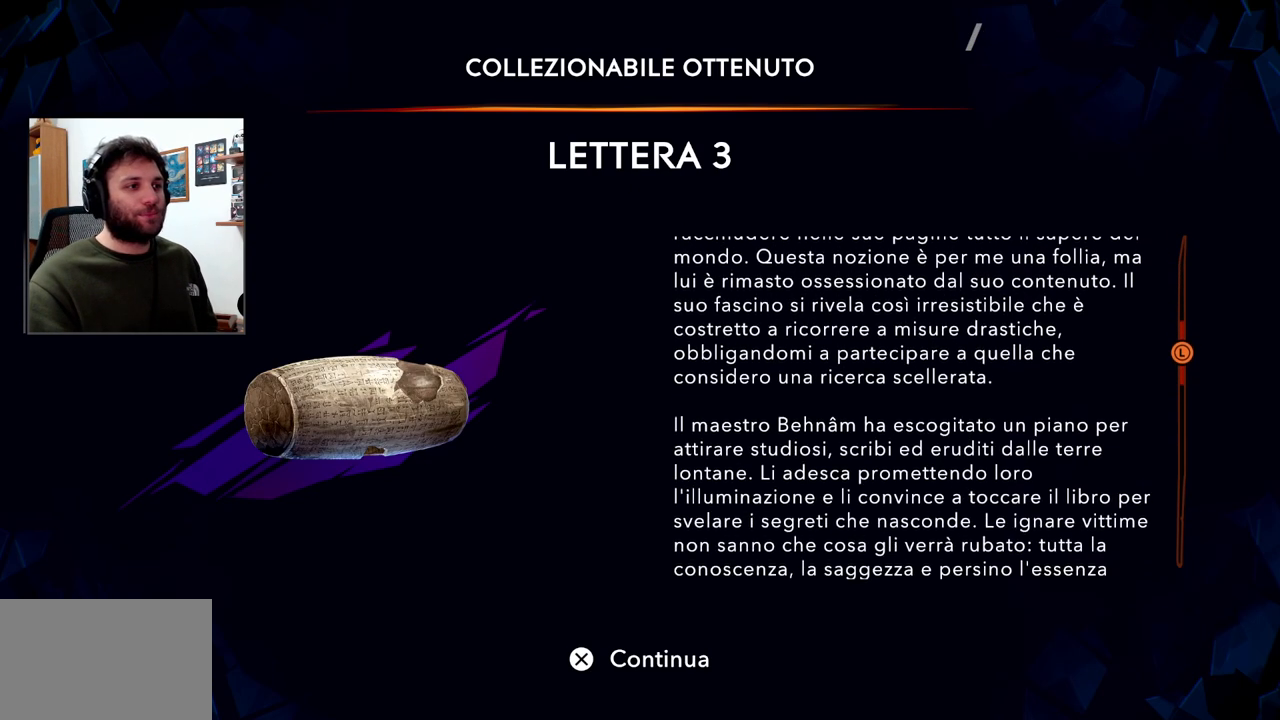
{"buttons": [], "left_stick": "down", "right_stick": "center", "events": [[400, "left_stick", "down"]]}
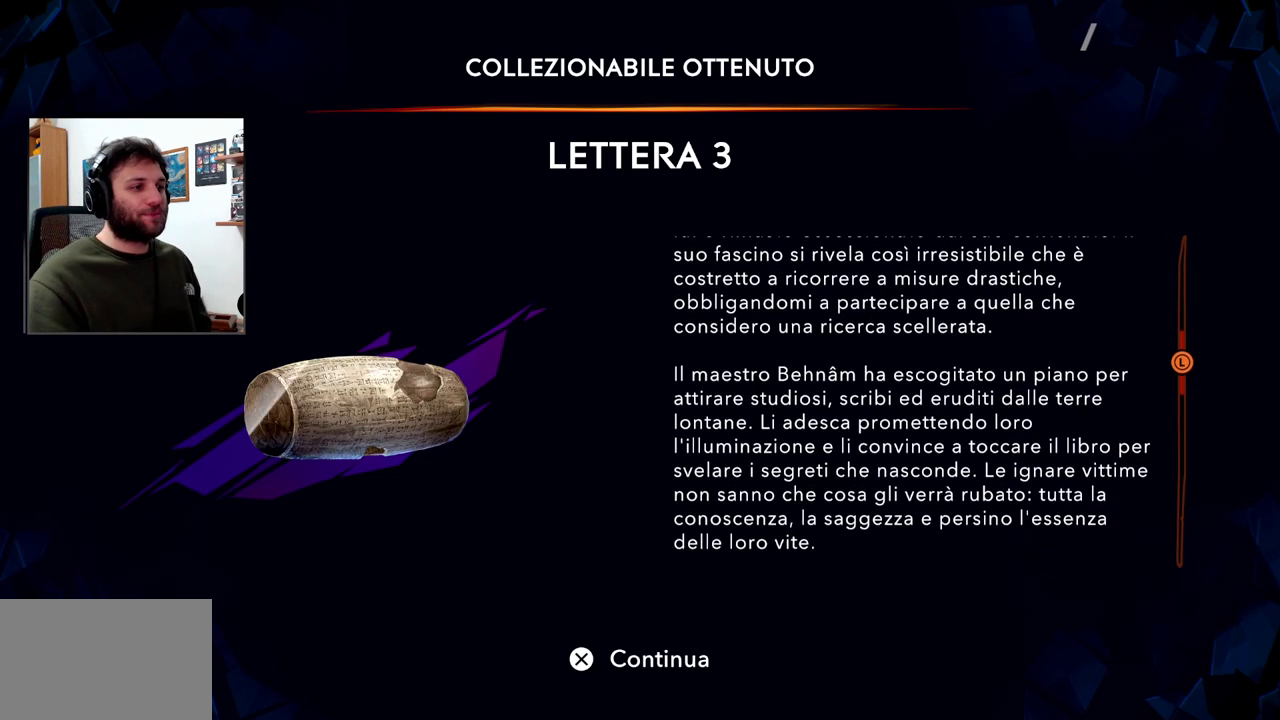
{"buttons": [], "left_stick": "down", "right_stick": "center", "events": [[33, "left_stick", "center"], [217, "left_stick", "down"], [350, "left_stick", "center"], [467, "left_stick", "down"]]}
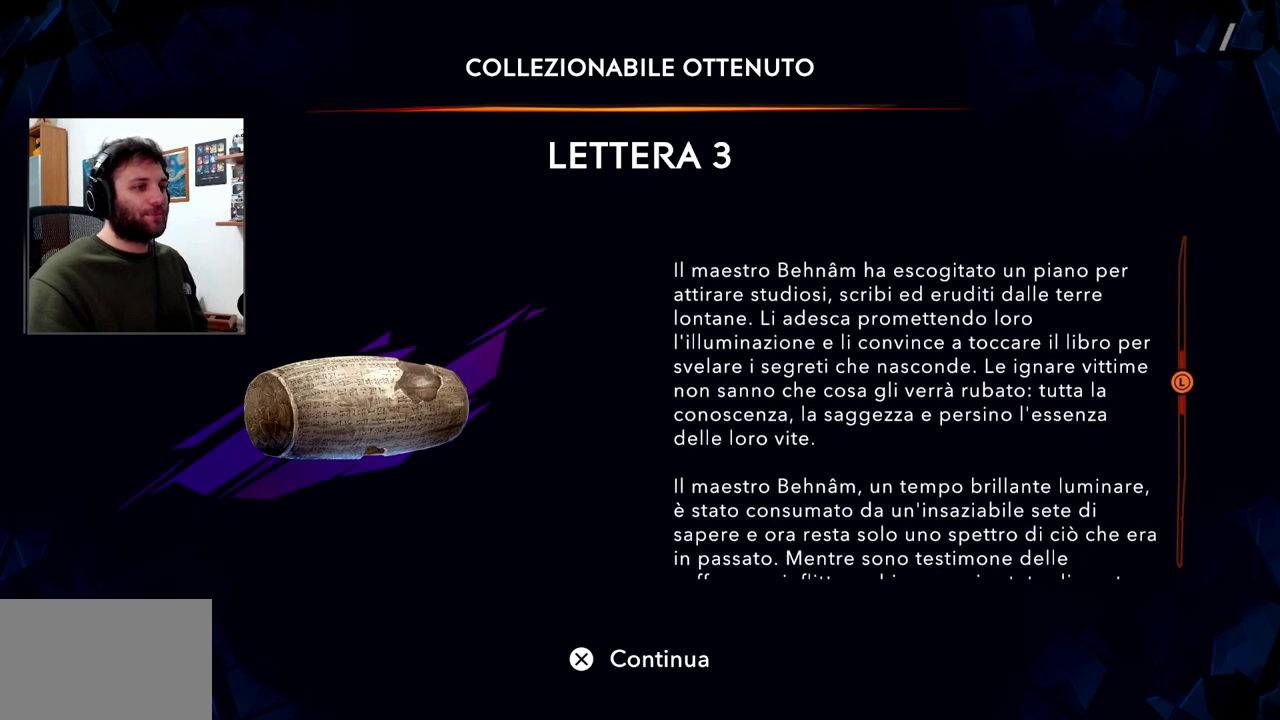
{"buttons": [], "left_stick": "center", "right_stick": "center", "events": [[133, "left_stick", "center"]]}
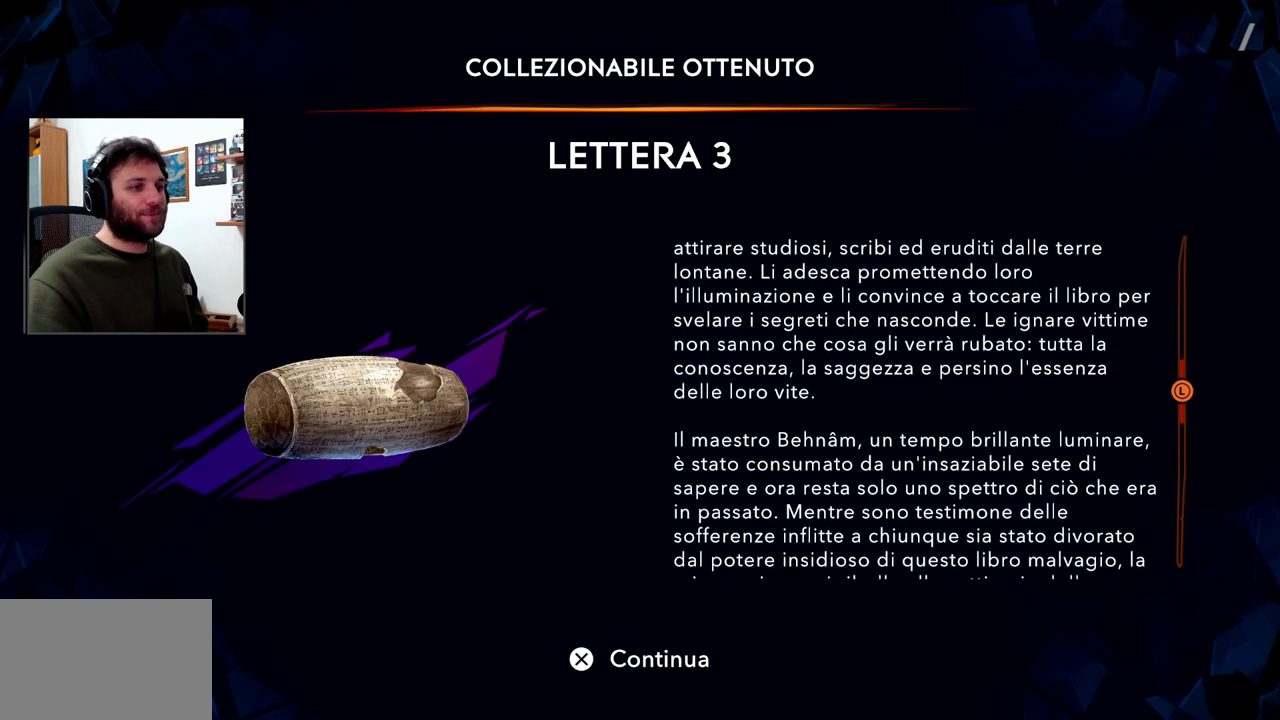
{"buttons": [], "left_stick": "down", "right_stick": "center", "events": [[133, "left_stick", "down"], [267, "left_stick", "center"], [417, "left_stick", "down"]]}
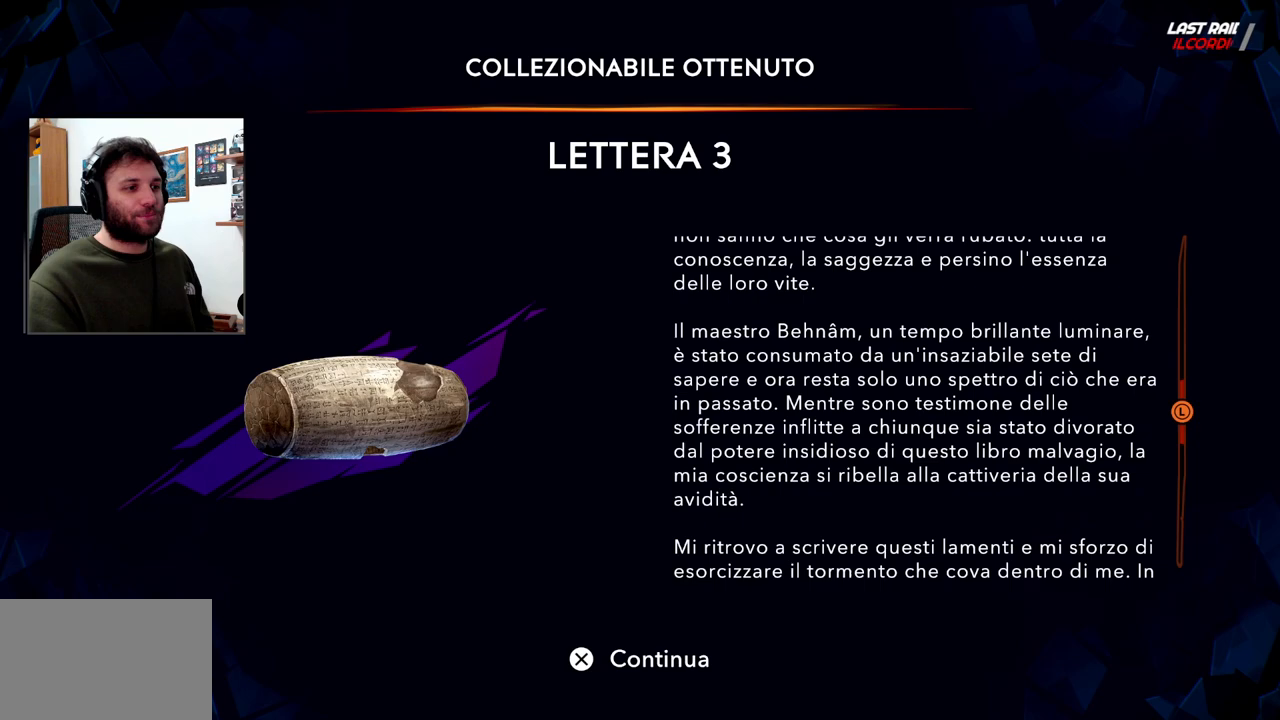
{"buttons": [], "left_stick": "center", "right_stick": "center", "events": [[50, "left_stick", "center"], [200, "left_stick", "down"], [367, "left_stick", "center"]]}
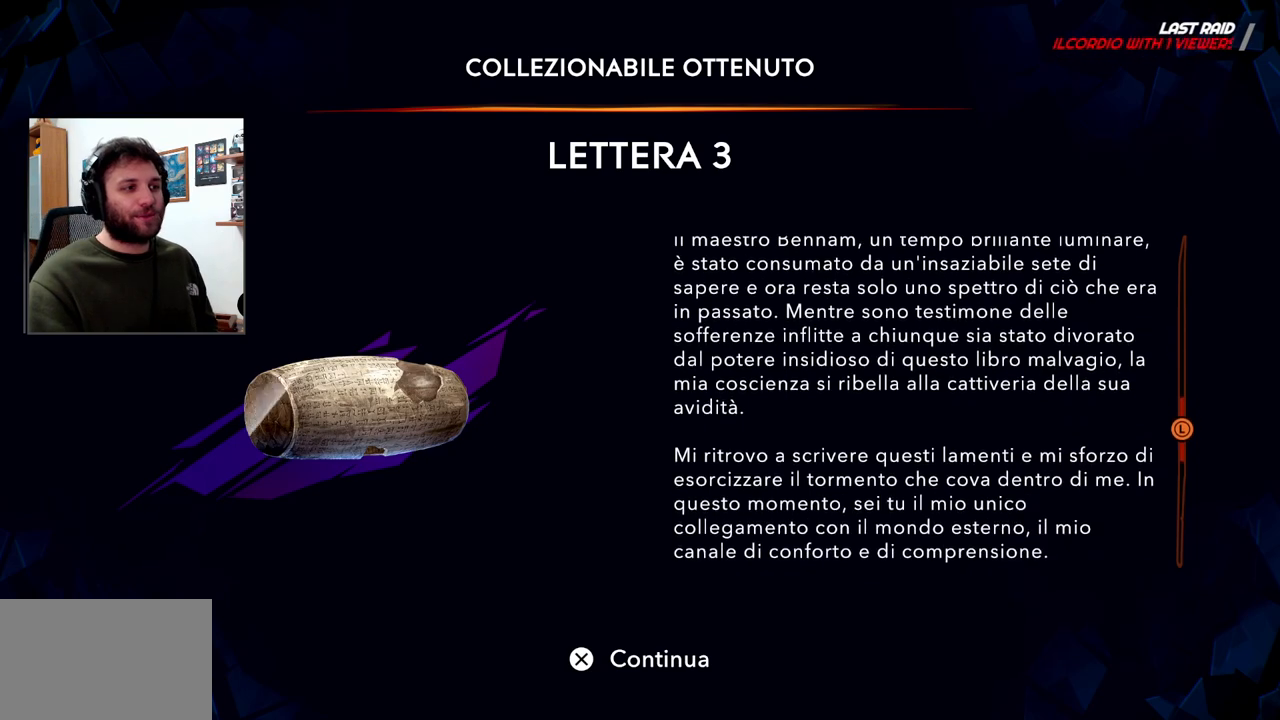
{"buttons": [], "left_stick": "center", "right_stick": "center", "events": [[283, "left_stick", "down"], [433, "left_stick", "center"]]}
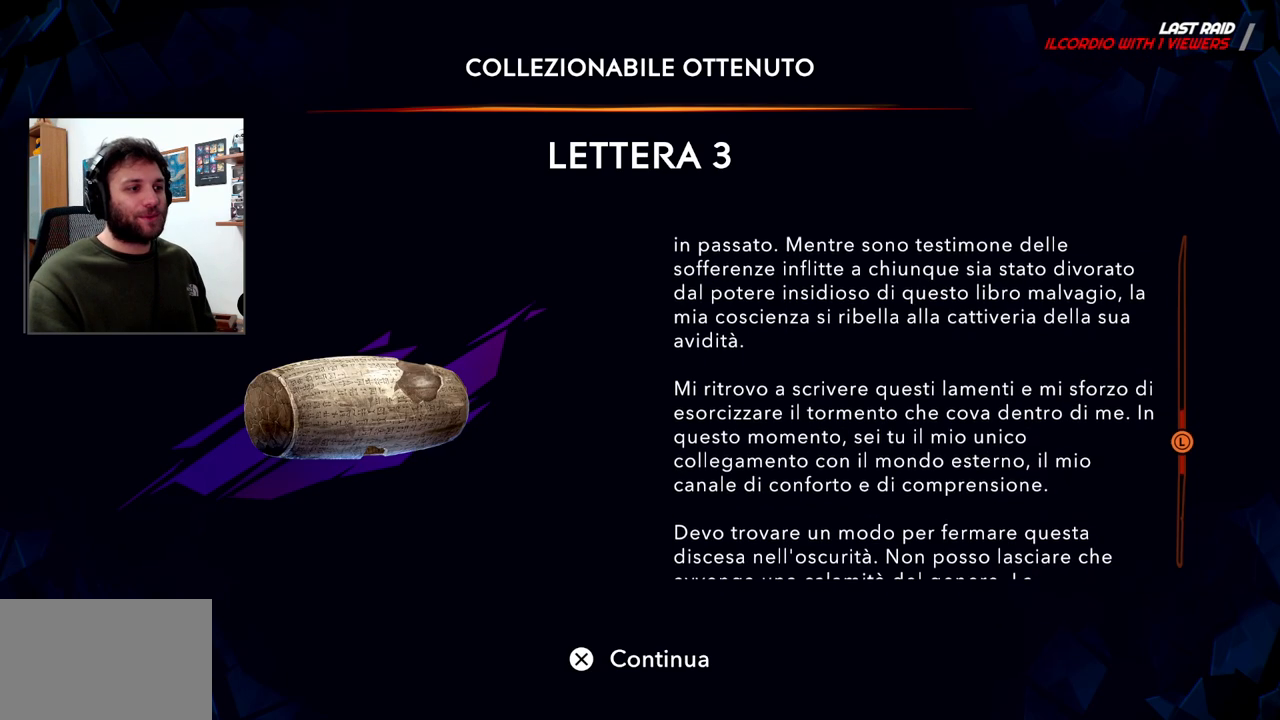
{"buttons": [], "left_stick": "down", "right_stick": "center", "events": [[100, "left_stick", "down"], [217, "left_stick", "center"], [367, "left_stick", "down"]]}